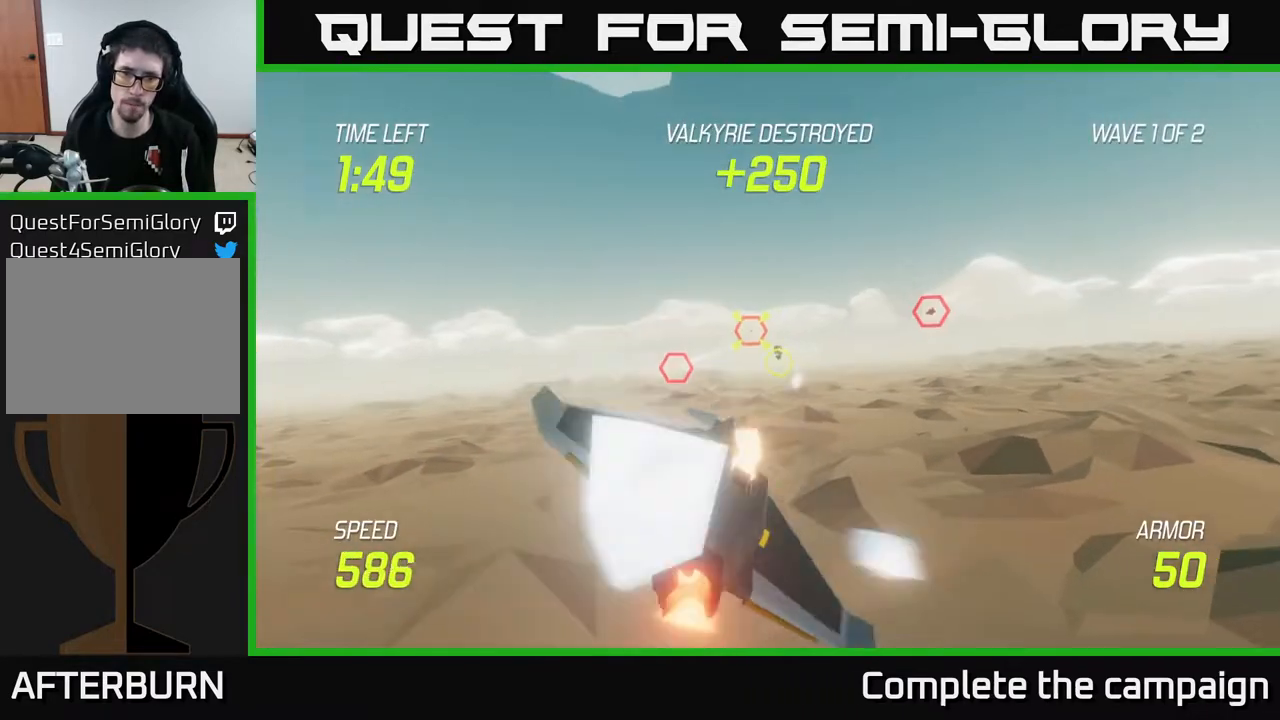
Gameplay with a controller (Xbox layout); each line is a JSON object with the inputs held at the frame after it. "events" lists button and stick changes between this image and that frame as [ms after this image, input, new state], when the widget could be followed in between. Not read: L3 R3.
{"buttons": ["R2"], "left_stick": "center", "right_stick": "center", "events": [[67, "R2", "up"], [117, "left_stick", "left"], [217, "R2", "down"], [367, "R2", "up"], [500, "R2", "down"], [500, "left_stick", "center"]]}
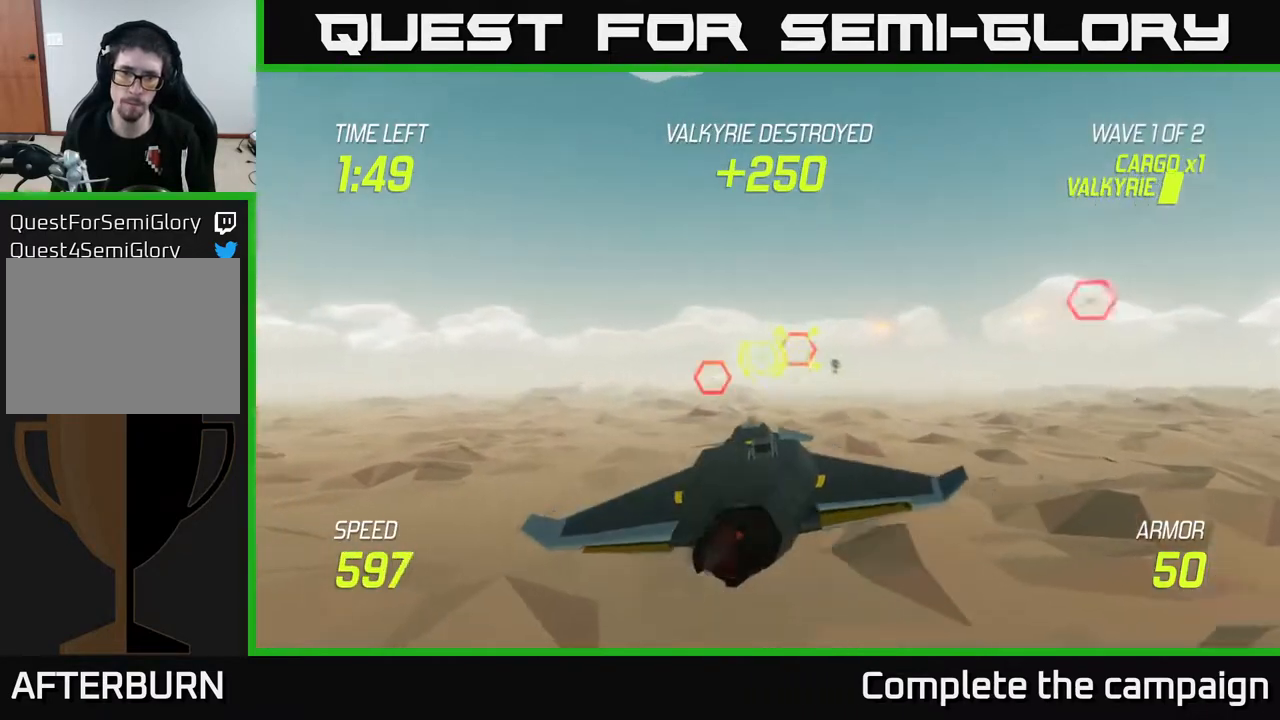
{"buttons": ["L2"], "left_stick": "right", "right_stick": "center", "events": [[100, "left_stick", "down-right"], [167, "R2", "up"], [217, "R2", "down"], [317, "L2", "down"], [367, "R2", "up"], [367, "left_stick", "right"], [433, "L2", "up"], [483, "L2", "down"]]}
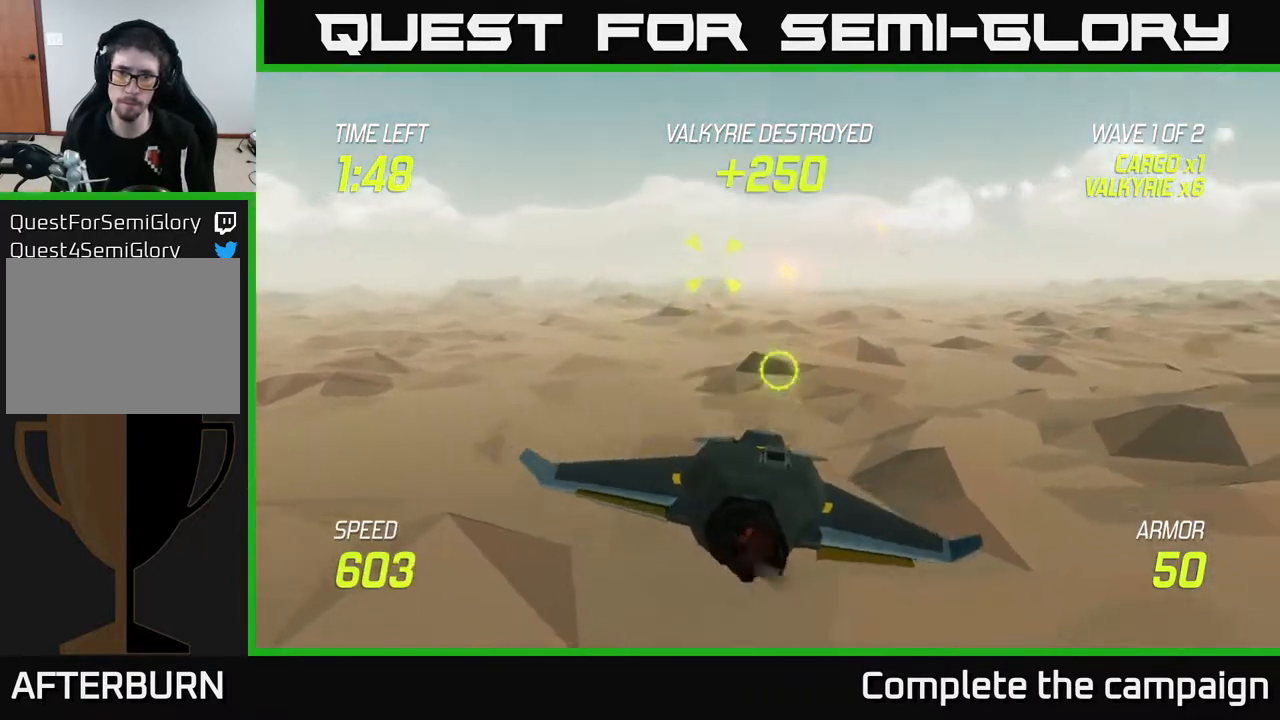
{"buttons": [], "left_stick": "down-left", "right_stick": "center", "events": [[100, "L2", "up"], [183, "left_stick", "up-left"], [483, "left_stick", "down-left"]]}
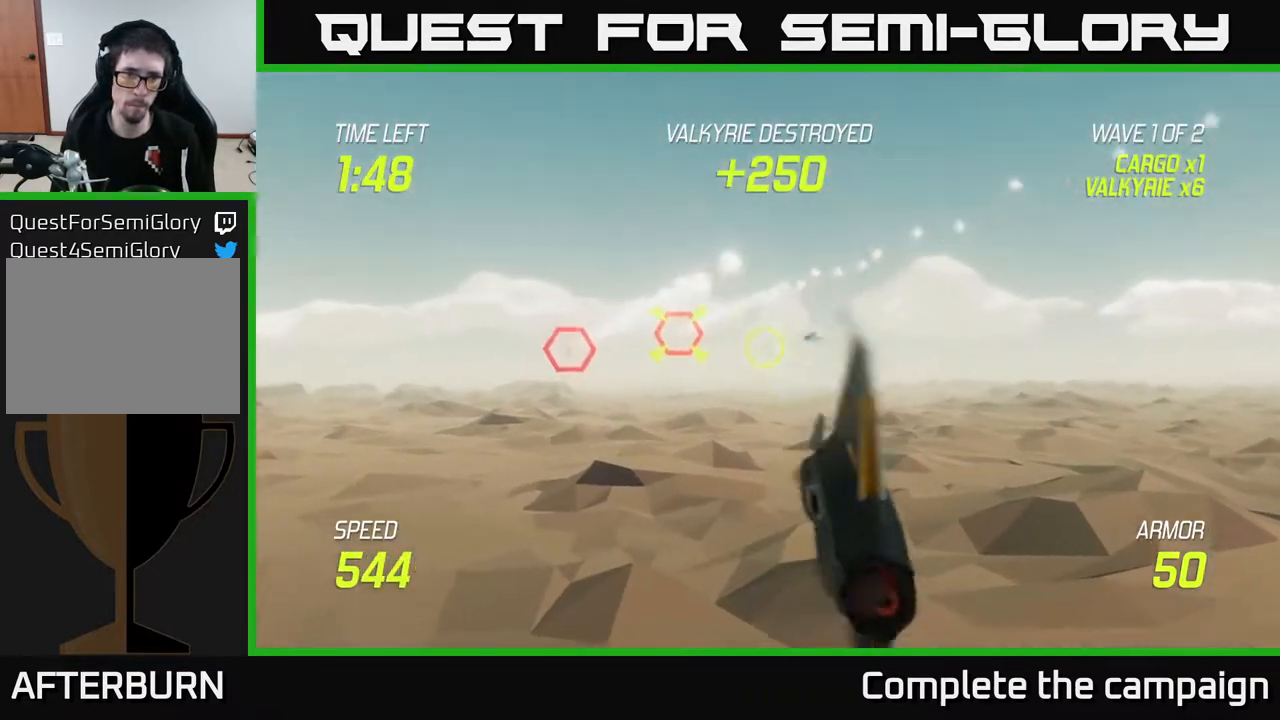
{"buttons": [], "left_stick": "left", "right_stick": "center", "events": [[133, "R2", "down"], [150, "left_stick", "center"], [283, "R2", "up"], [283, "left_stick", "right"], [367, "left_stick", "left"]]}
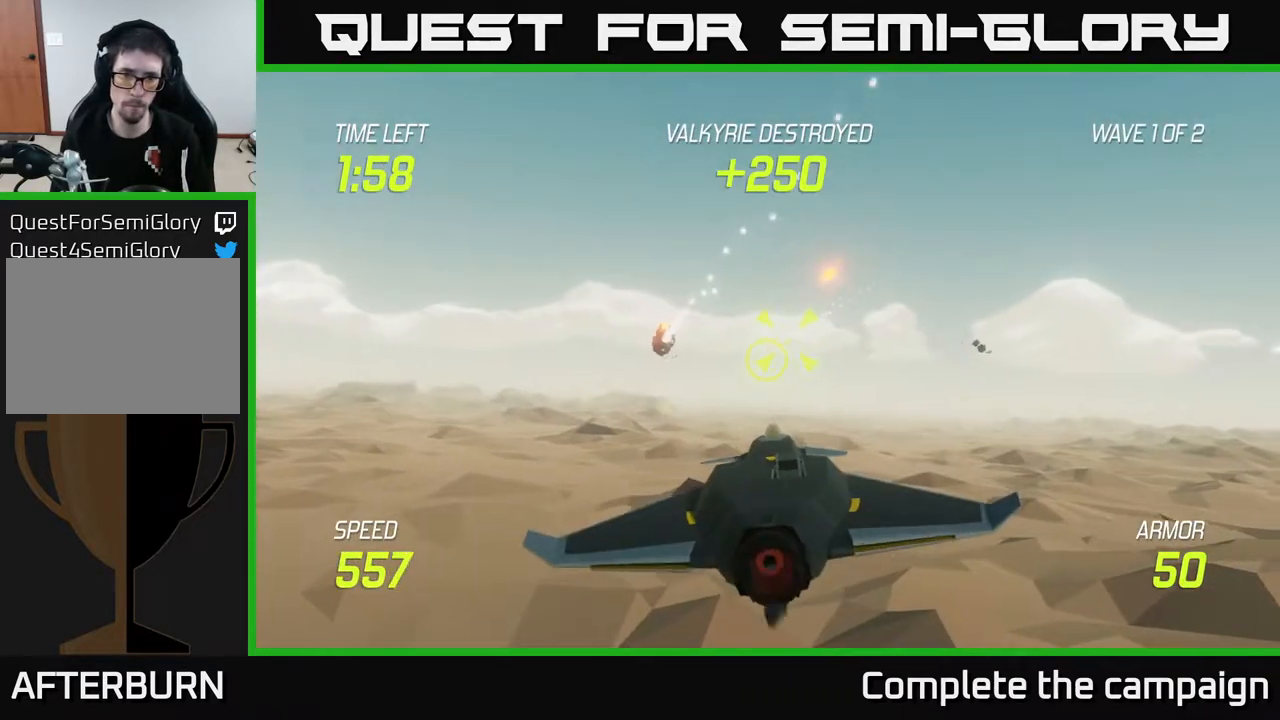
{"buttons": ["L2"], "left_stick": "right", "right_stick": "center", "events": [[83, "left_stick", "up"], [167, "L2", "down"], [167, "left_stick", "right"], [300, "L2", "up"], [367, "L2", "down"]]}
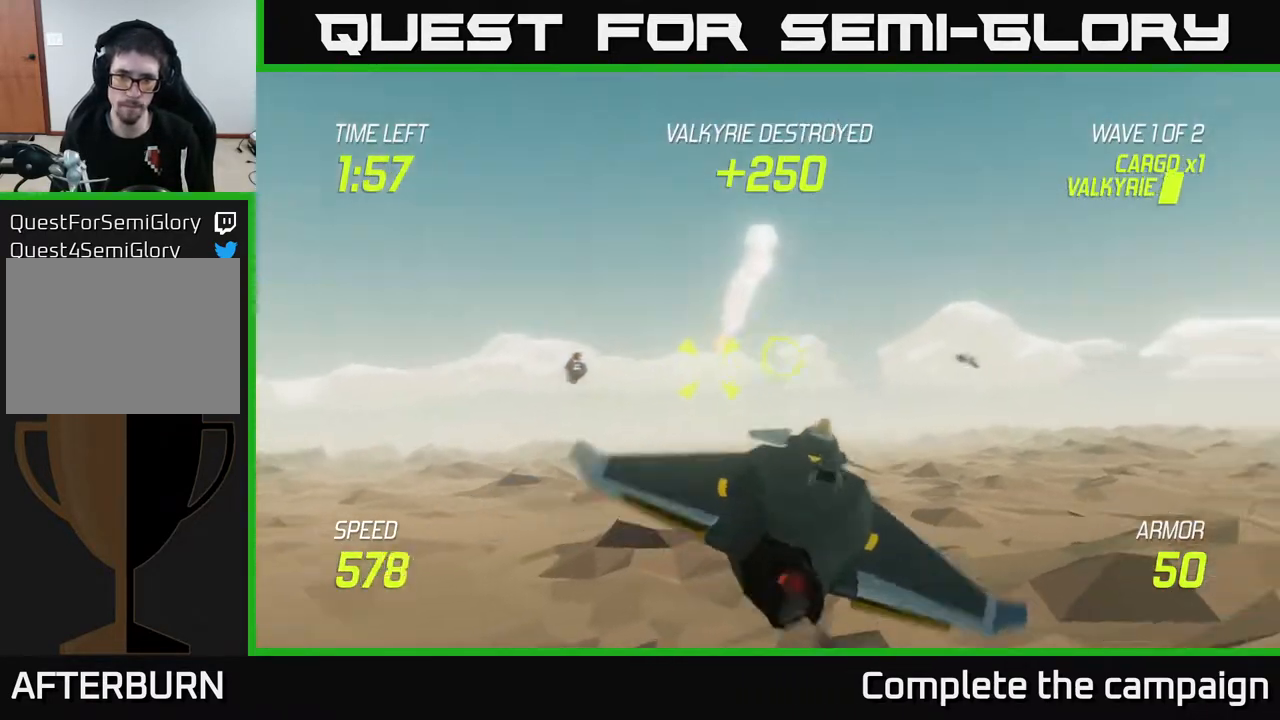
{"buttons": ["L2"], "left_stick": "right", "right_stick": "center", "events": []}
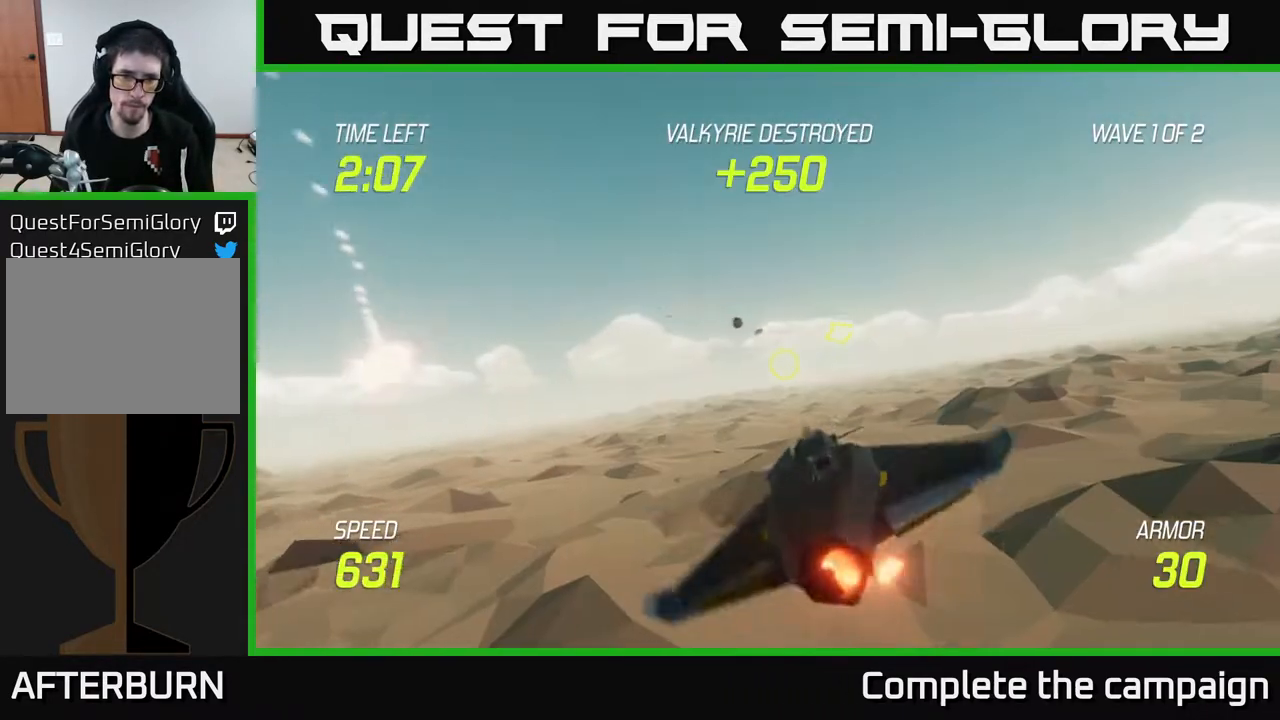
{"buttons": [], "left_stick": "right", "right_stick": "center", "events": [[117, "L2", "up"]]}
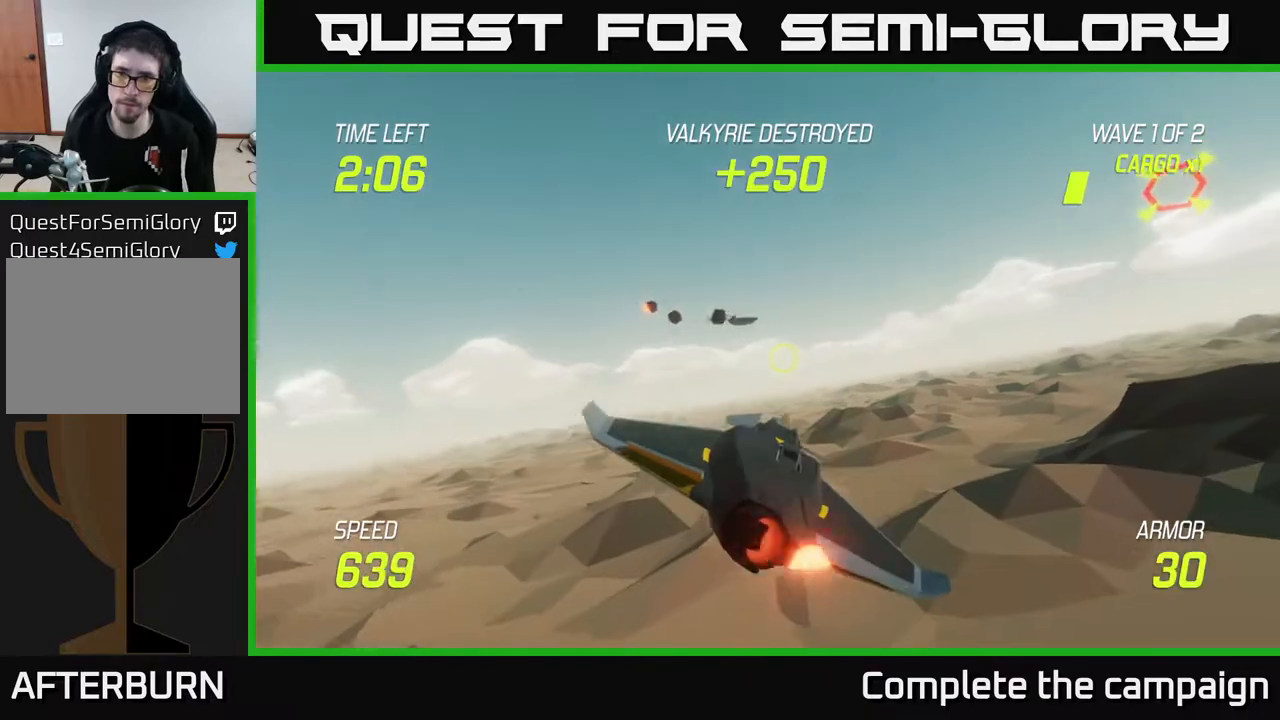
{"buttons": ["R2"], "left_stick": "up-right", "right_stick": "center", "events": [[350, "left_stick", "up-right"], [483, "R2", "down"]]}
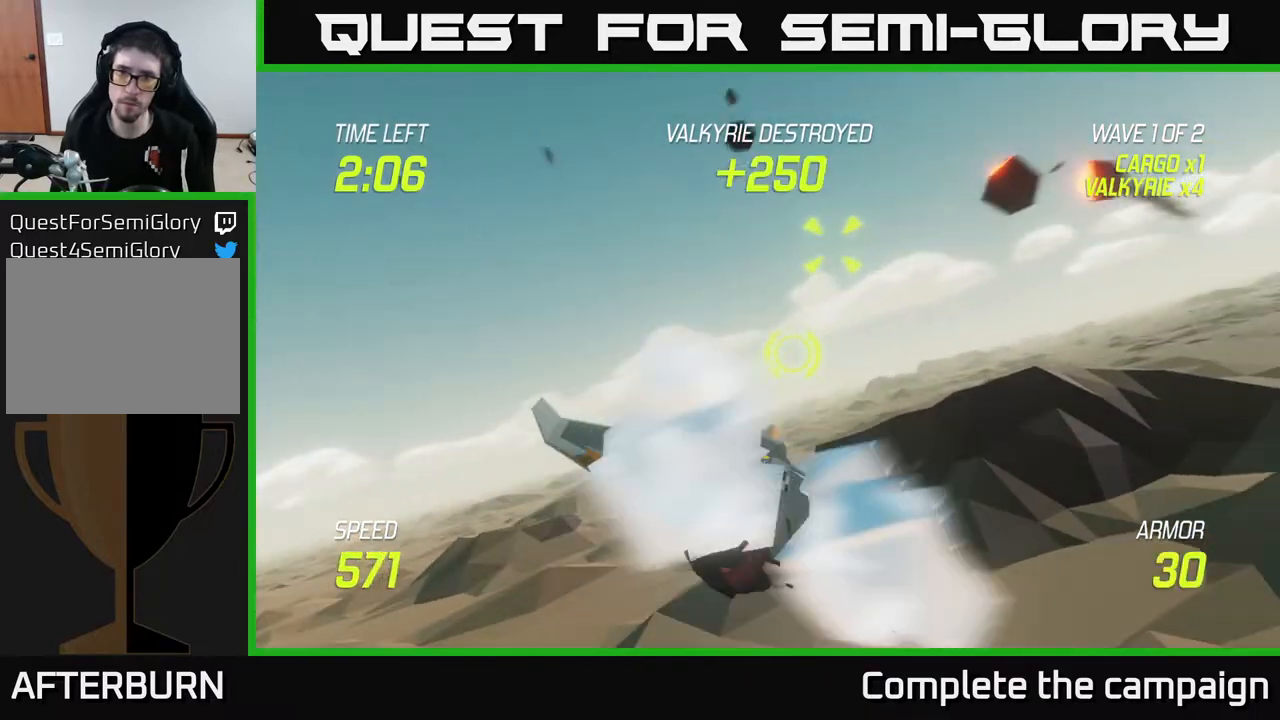
{"buttons": [], "left_stick": "center", "right_stick": "center", "events": [[100, "R2", "up"], [100, "left_stick", "center"], [167, "R2", "down"], [367, "R2", "up"]]}
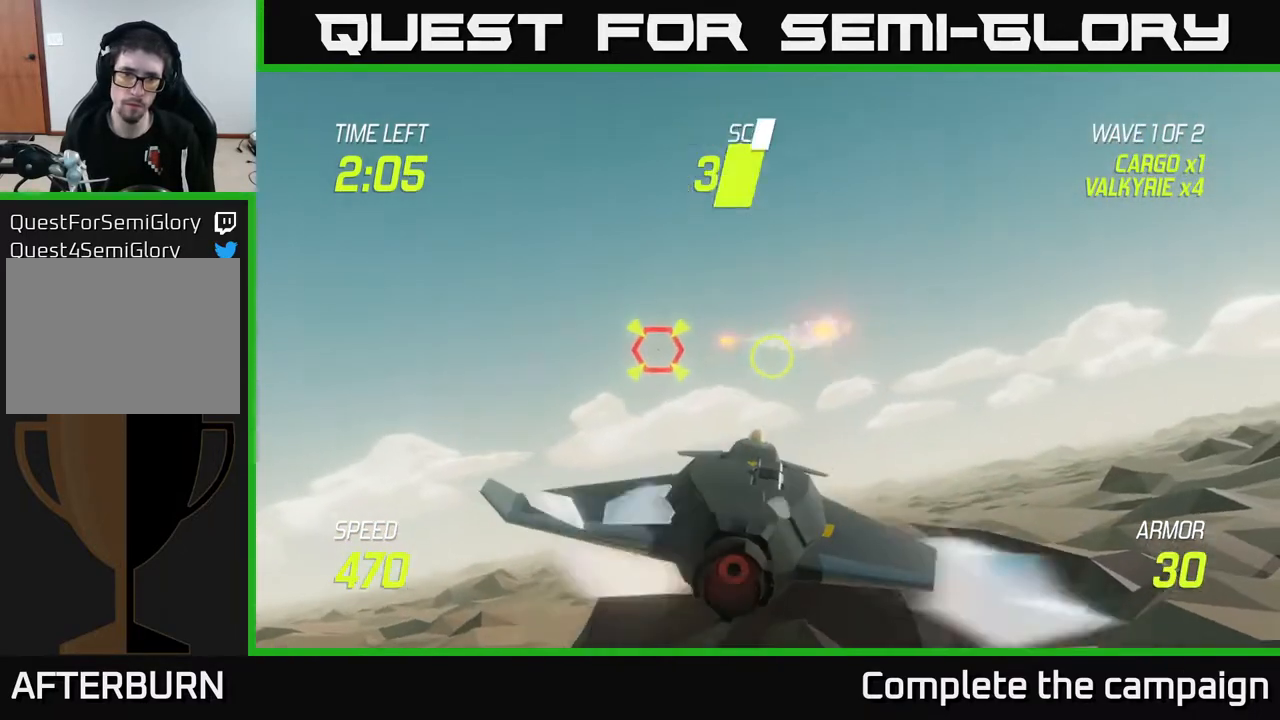
{"buttons": ["R2"], "left_stick": "up", "right_stick": "center", "events": [[333, "left_stick", "left"], [483, "R2", "down"], [500, "left_stick", "up"]]}
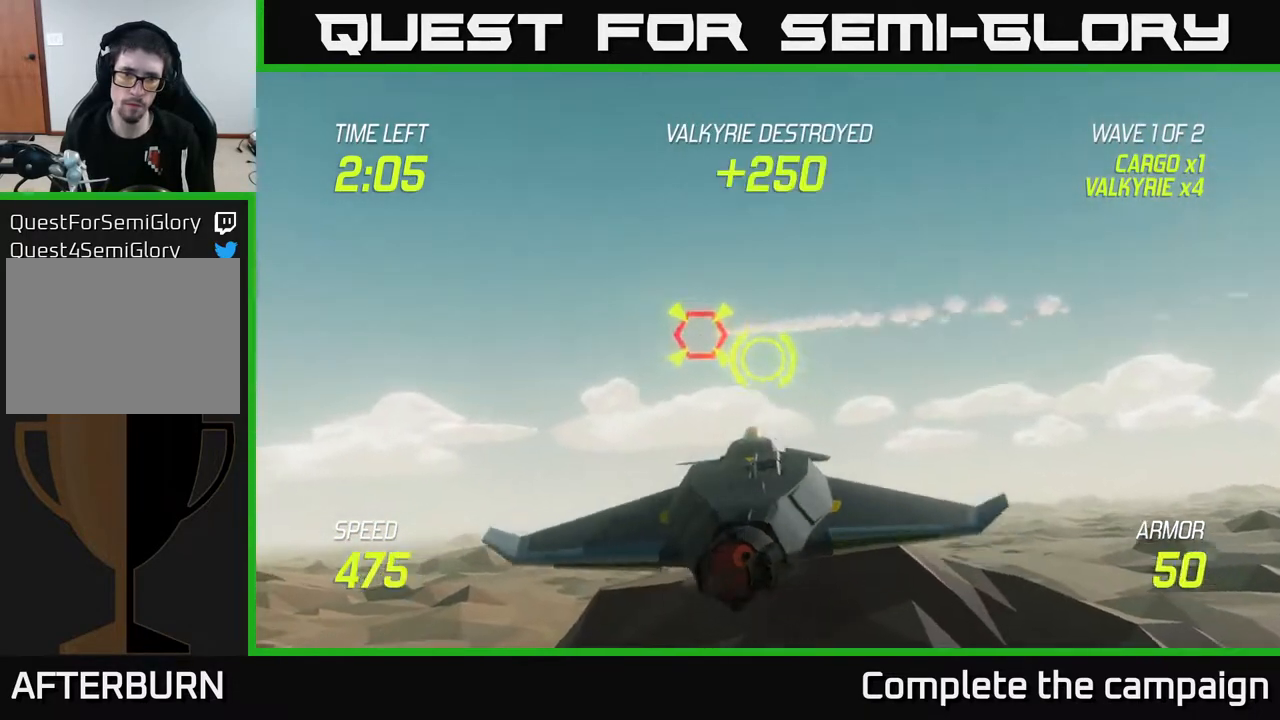
{"buttons": [], "left_stick": "right", "right_stick": "center", "events": [[67, "left_stick", "right"], [100, "R2", "up"], [200, "L2", "down"], [300, "L2", "up"], [367, "L2", "down"], [467, "L2", "up"]]}
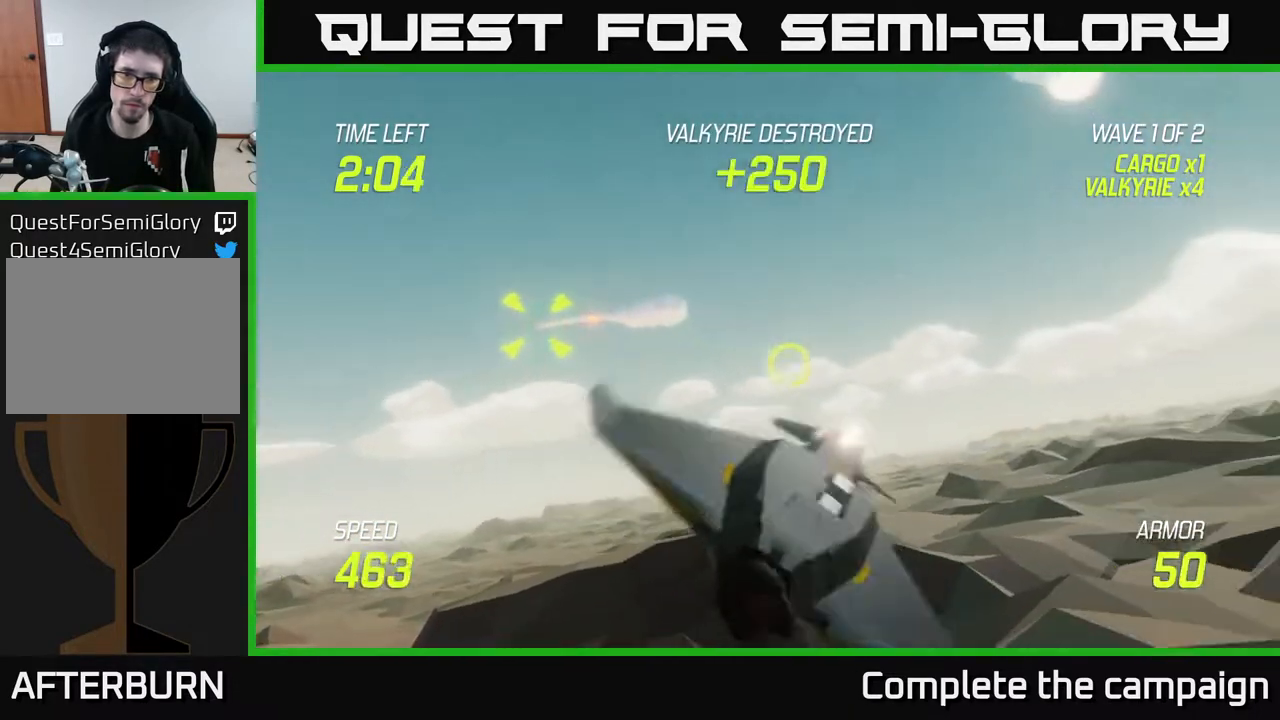
{"buttons": [], "left_stick": "up-right", "right_stick": "center", "events": [[283, "left_stick", "up-right"]]}
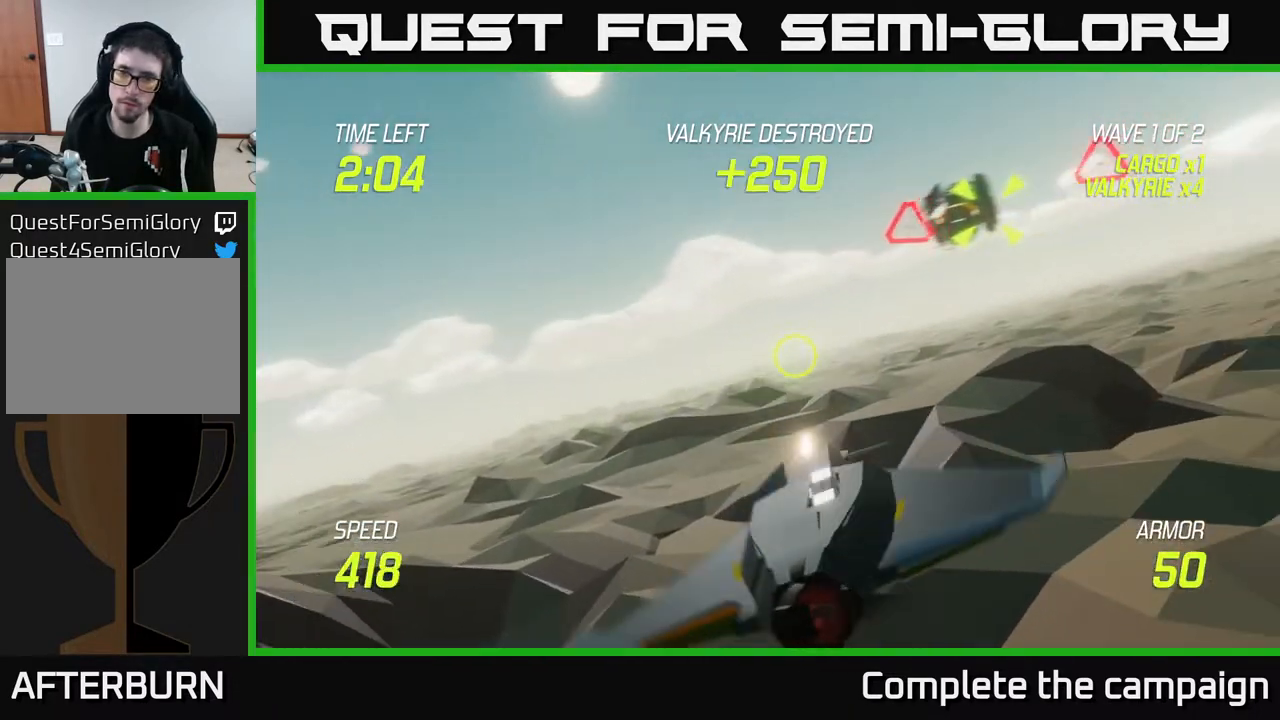
{"buttons": [], "left_stick": "center", "right_stick": "center", "events": [[300, "R2", "down"], [317, "left_stick", "up-left"], [467, "R2", "up"], [483, "left_stick", "center"]]}
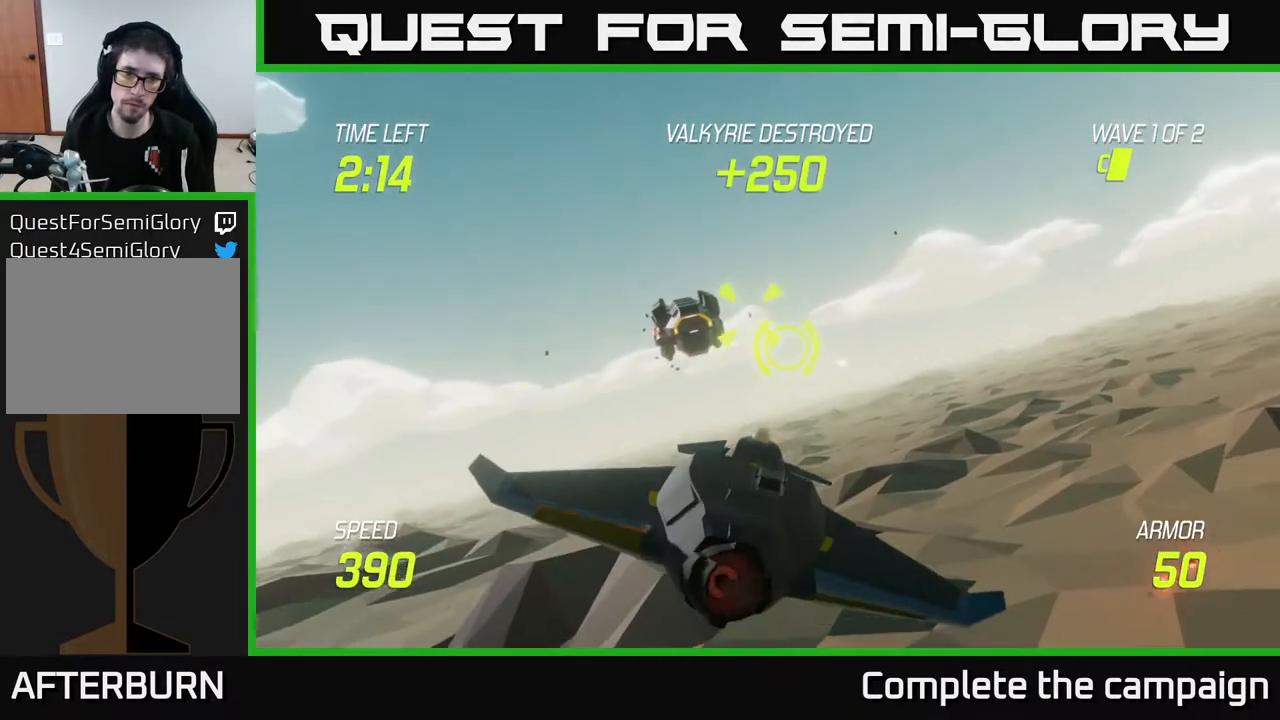
{"buttons": ["R2"], "left_stick": "left", "right_stick": "center", "events": [[50, "left_stick", "up-left"], [67, "R2", "down"], [167, "left_stick", "up-right"], [233, "R2", "up"], [317, "left_stick", "center"], [367, "left_stick", "left"], [417, "R2", "down"]]}
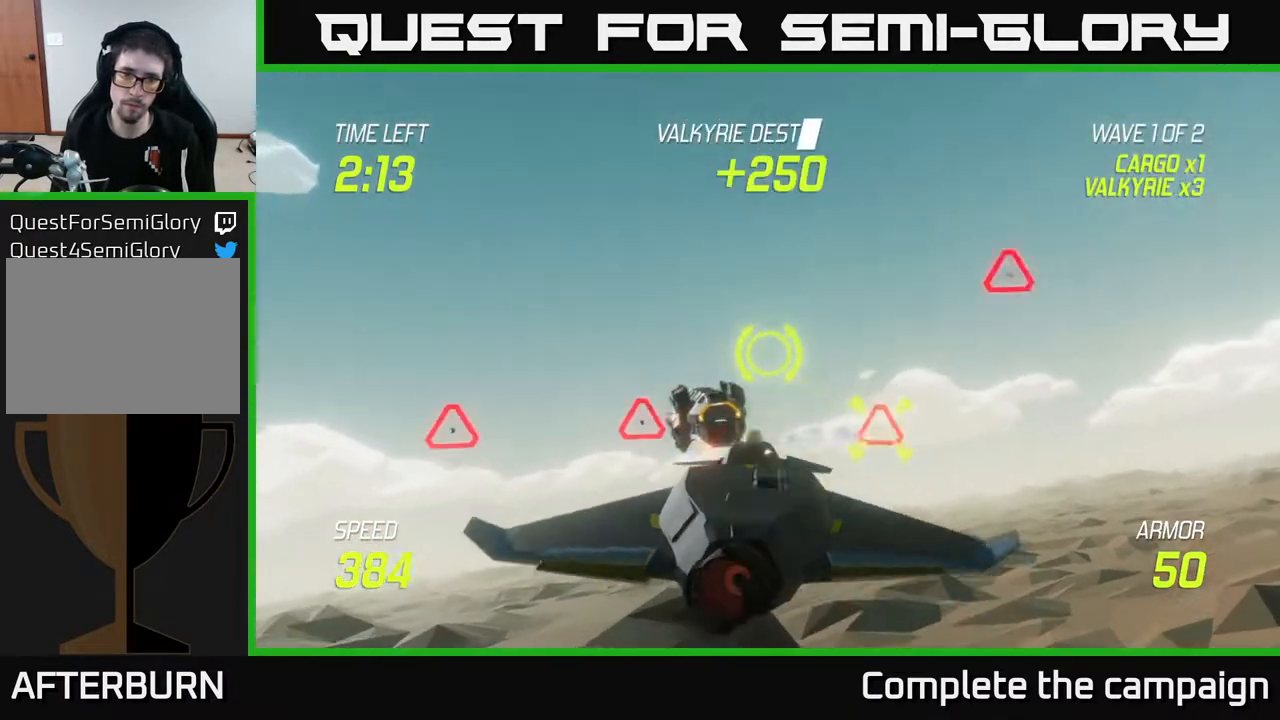
{"buttons": ["R2"], "left_stick": "down-left", "right_stick": "center", "events": [[67, "R2", "up"], [83, "left_stick", "center"], [133, "left_stick", "right"], [183, "R2", "down"], [350, "R2", "up"], [433, "R2", "down"], [433, "left_stick", "down-left"]]}
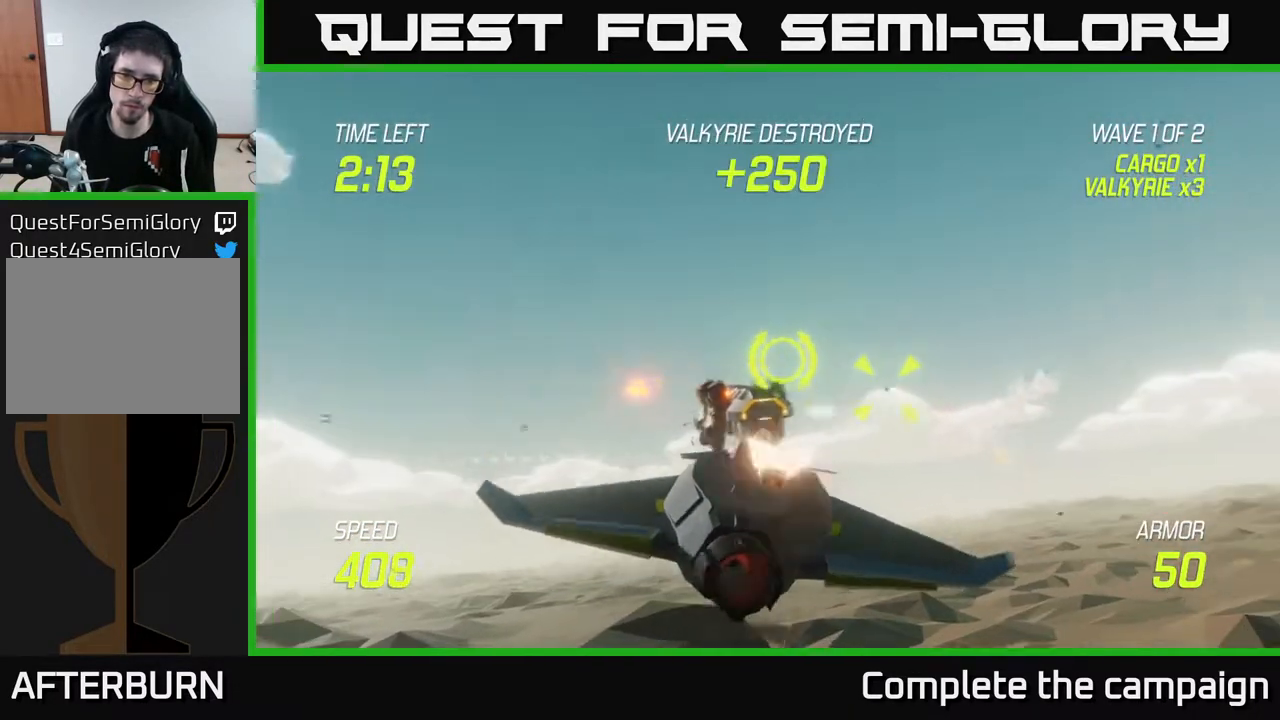
{"buttons": ["L2"], "left_stick": "up-left", "right_stick": "center", "events": [[117, "R2", "up"], [217, "left_stick", "right"], [350, "L2", "down"], [433, "left_stick", "up-left"]]}
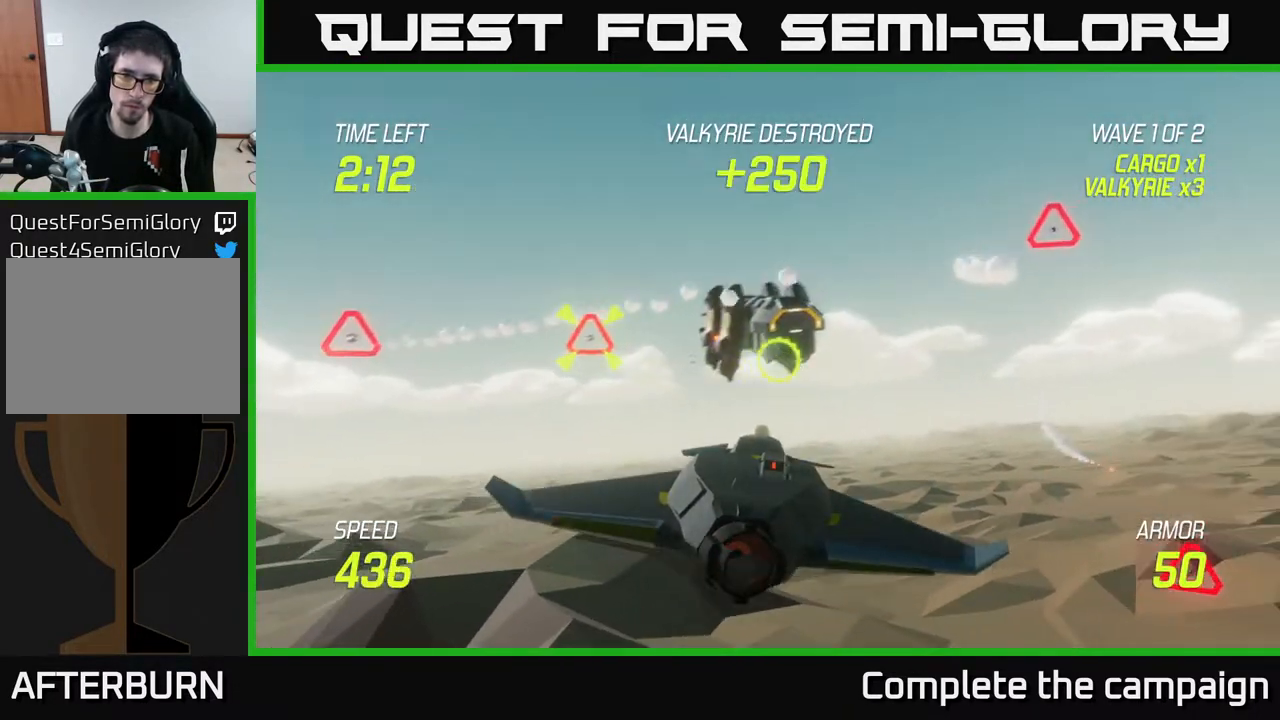
{"buttons": ["L2"], "left_stick": "down-right", "right_stick": "center", "events": [[83, "left_stick", "center"], [383, "left_stick", "down-right"]]}
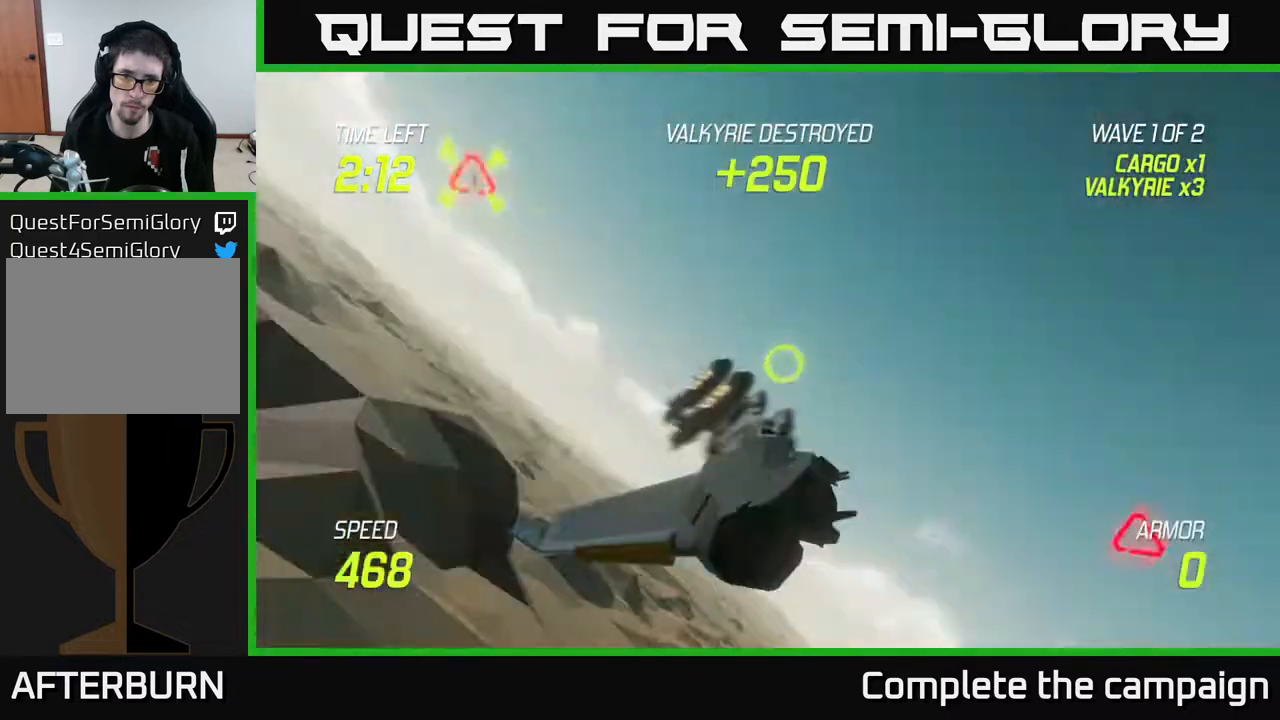
{"buttons": [], "left_stick": "center", "right_stick": "center", "events": [[33, "L2", "up"], [33, "left_stick", "down"], [117, "L2", "down"], [183, "left_stick", "left"], [267, "L2", "up"], [267, "left_stick", "down-left"], [317, "L2", "down"], [400, "L2", "up"], [400, "left_stick", "center"]]}
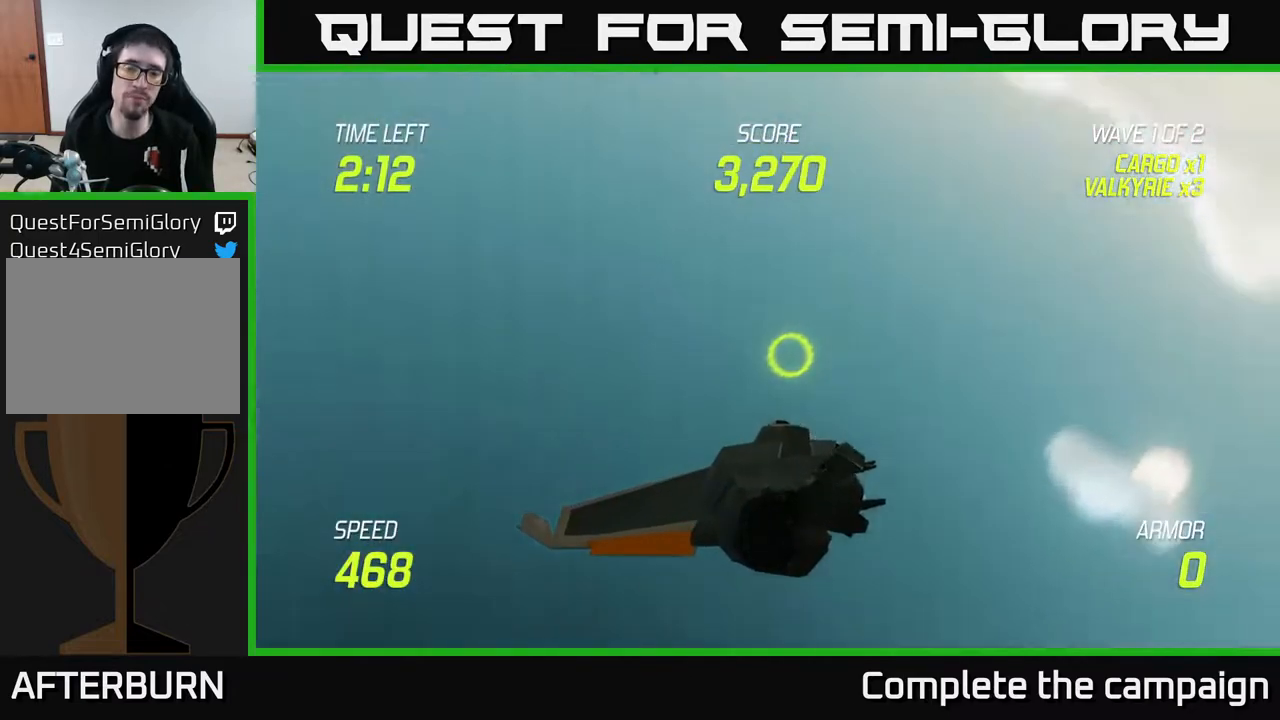
{"buttons": [], "left_stick": "center", "right_stick": "center", "events": []}
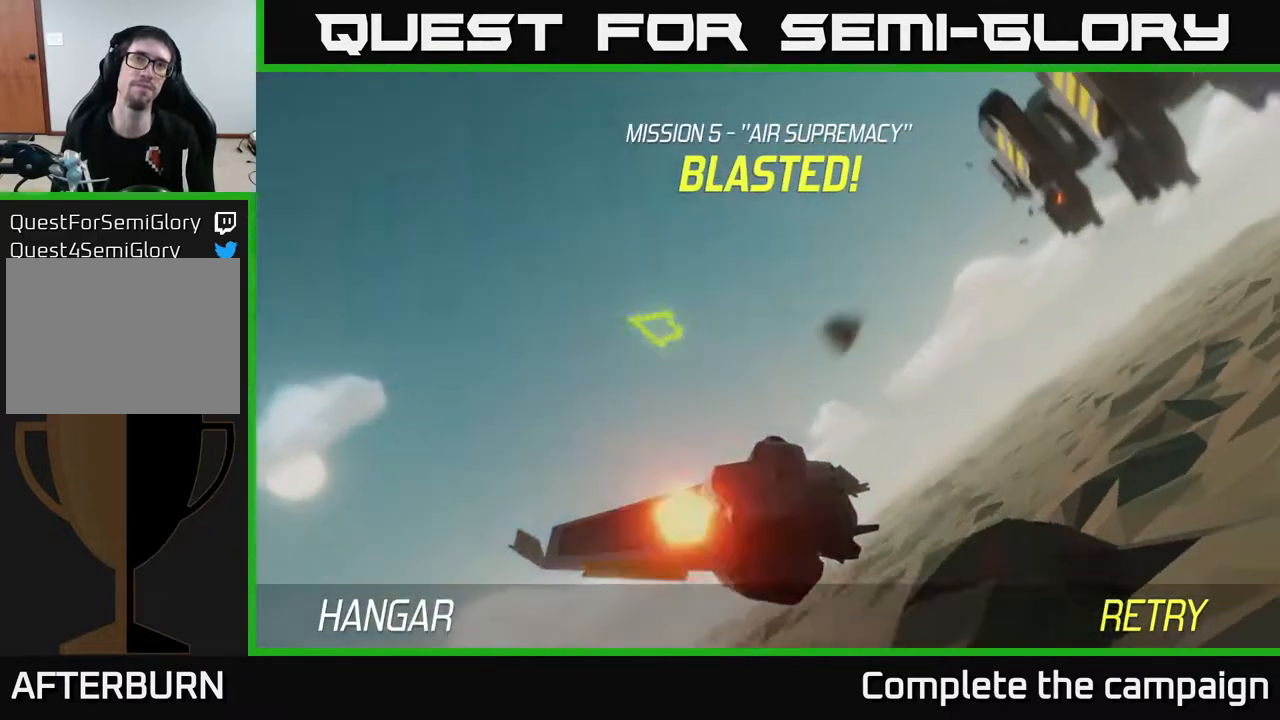
{"buttons": [], "left_stick": "center", "right_stick": "center", "events": []}
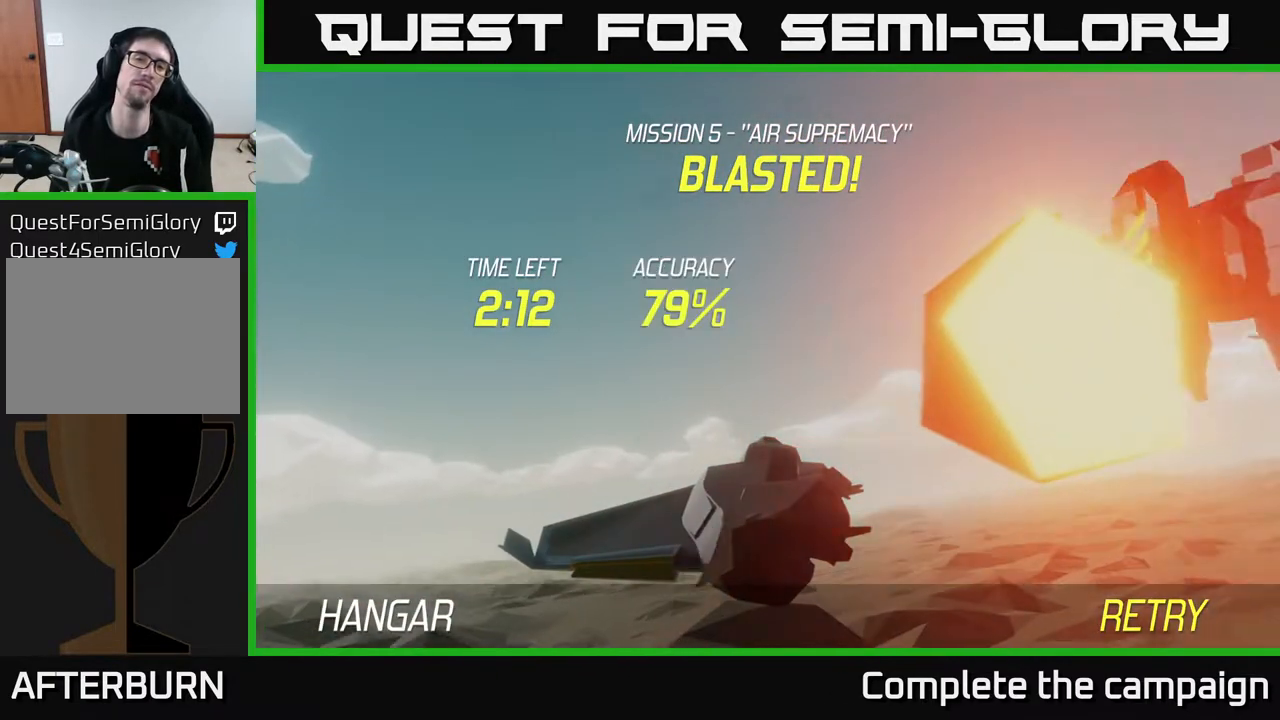
{"buttons": [], "left_stick": "center", "right_stick": "center", "events": [[400, "A", "down"], [500, "A", "up"]]}
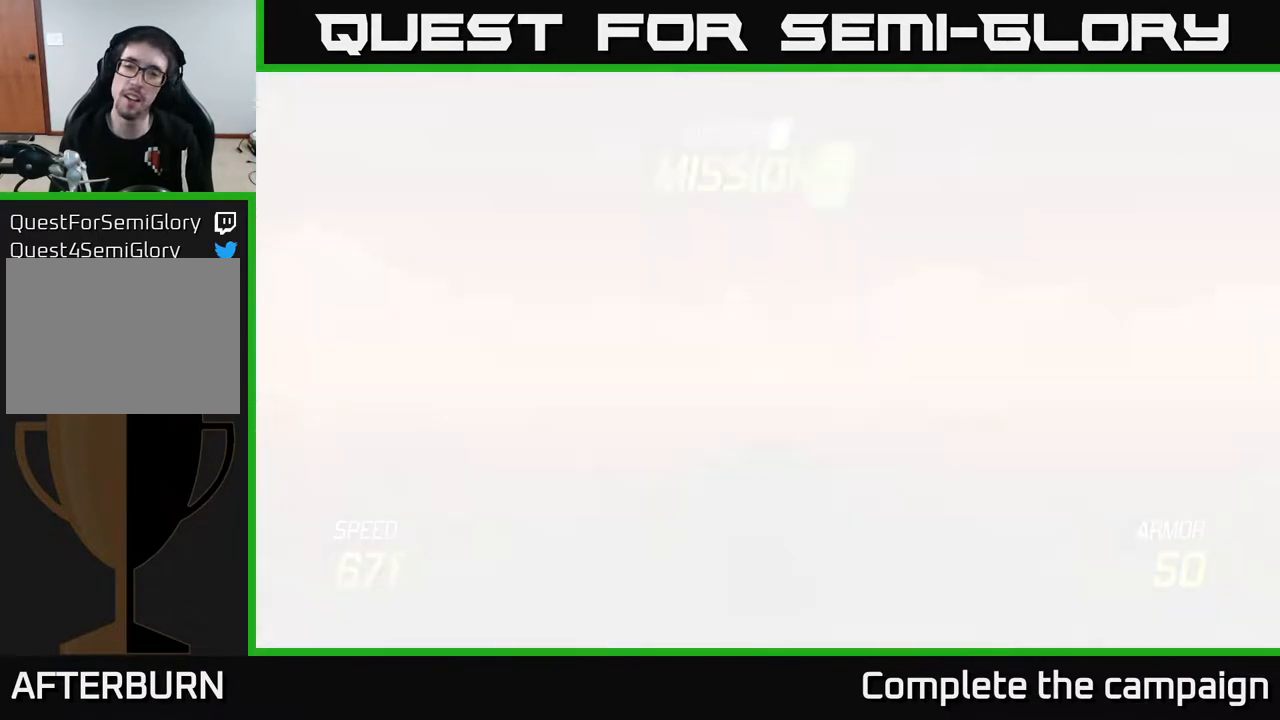
{"buttons": ["L2"], "left_stick": "down", "right_stick": "center", "events": [[100, "A", "down"], [150, "left_stick", "down"], [217, "A", "up"], [483, "L2", "down"]]}
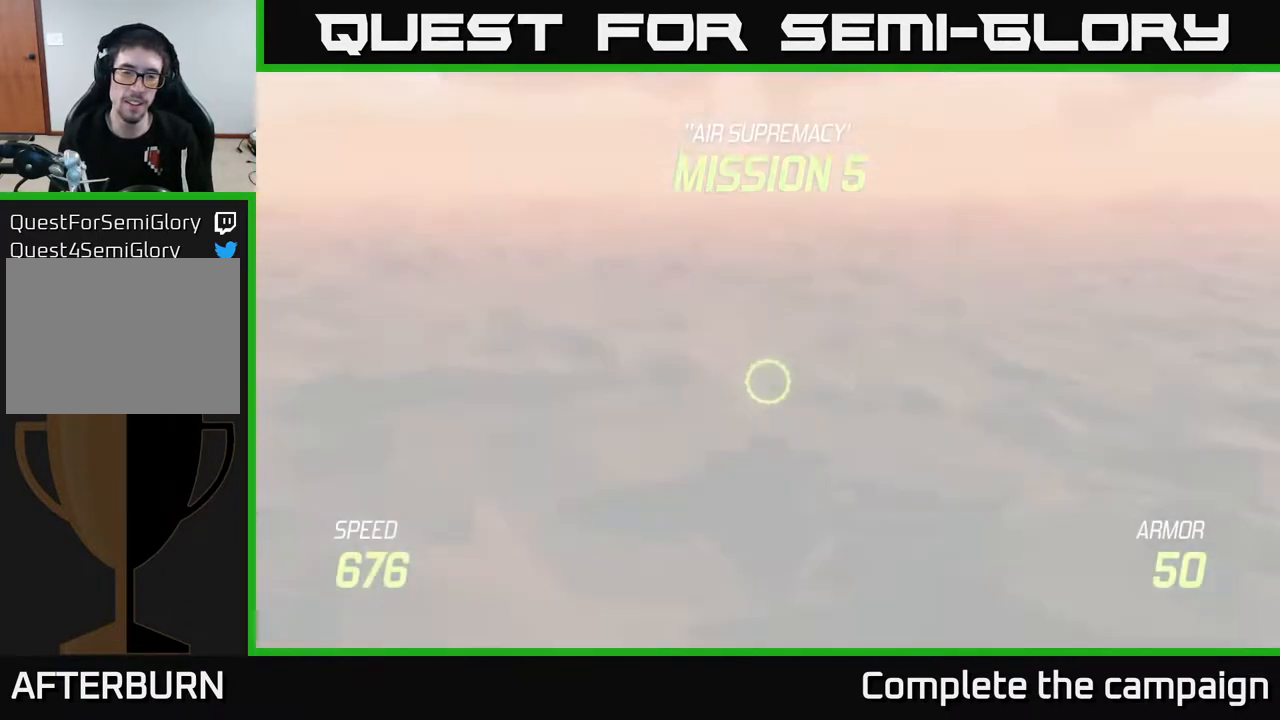
{"buttons": ["L2"], "left_stick": "down", "right_stick": "center", "events": []}
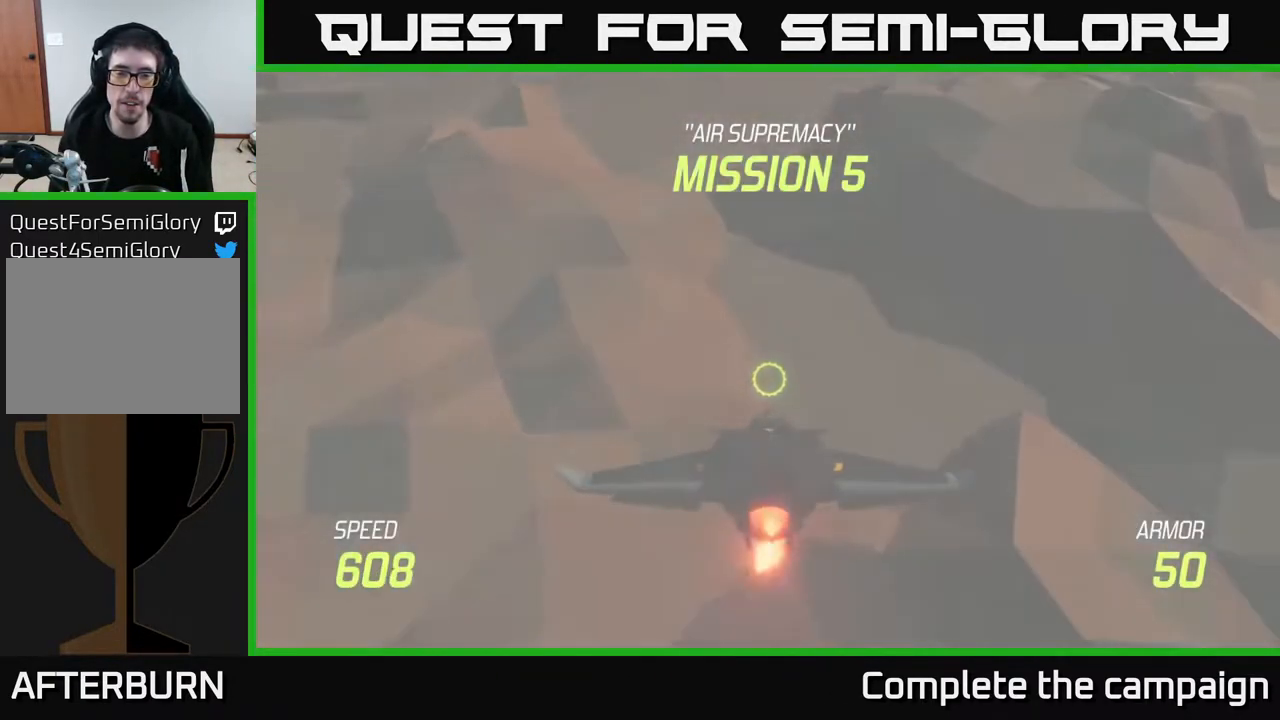
{"buttons": ["L2"], "left_stick": "center", "right_stick": "center", "events": [[233, "left_stick", "center"]]}
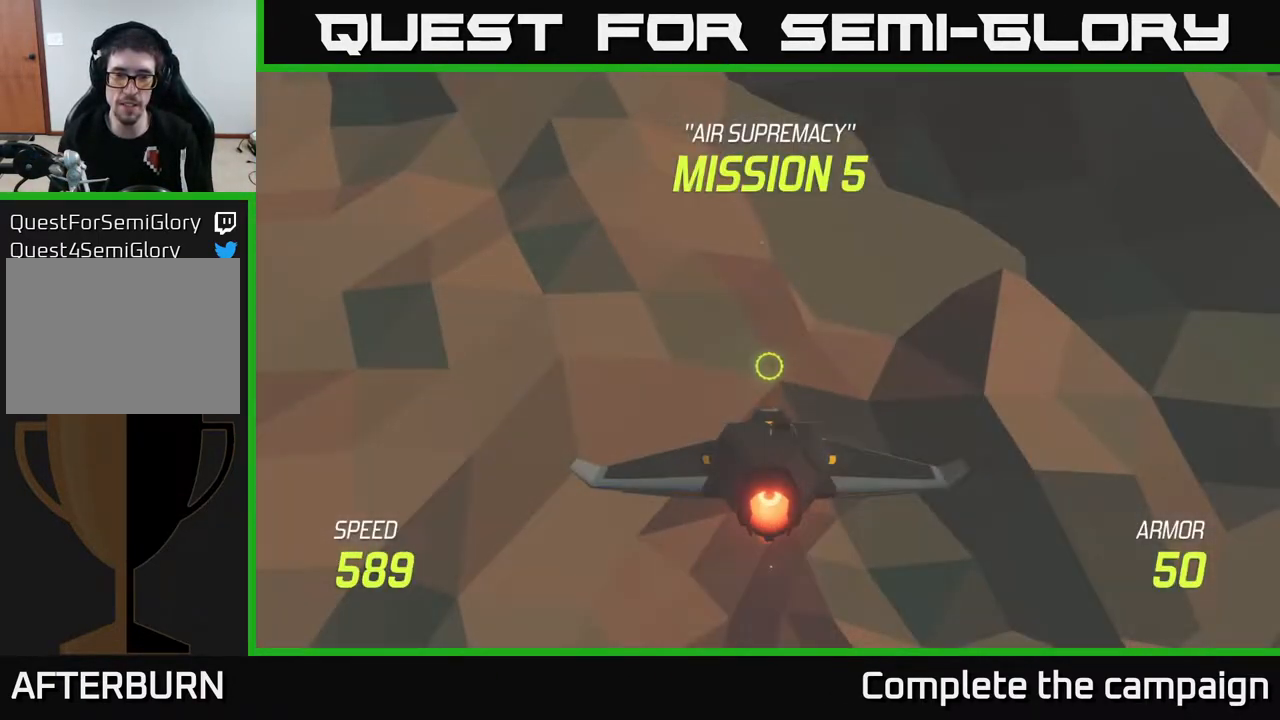
{"buttons": ["L2"], "left_stick": "center", "right_stick": "center", "events": []}
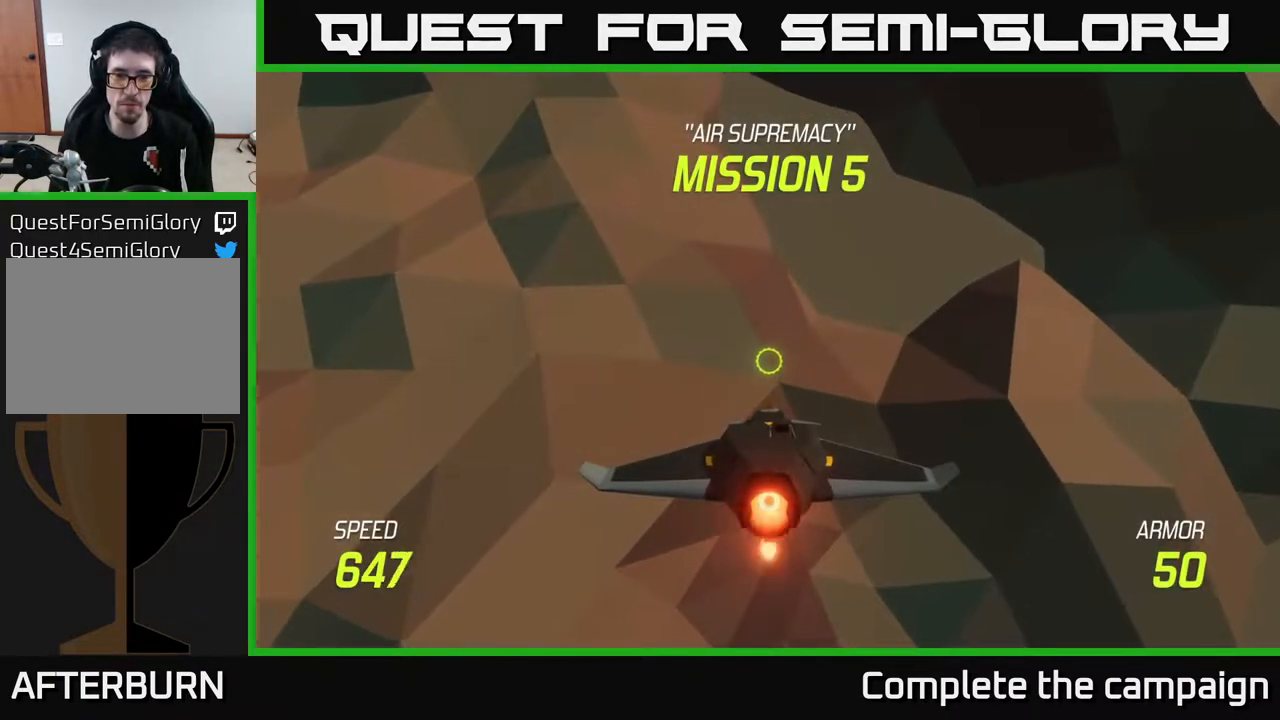
{"buttons": ["L2"], "left_stick": "up", "right_stick": "center", "events": [[100, "left_stick", "up"]]}
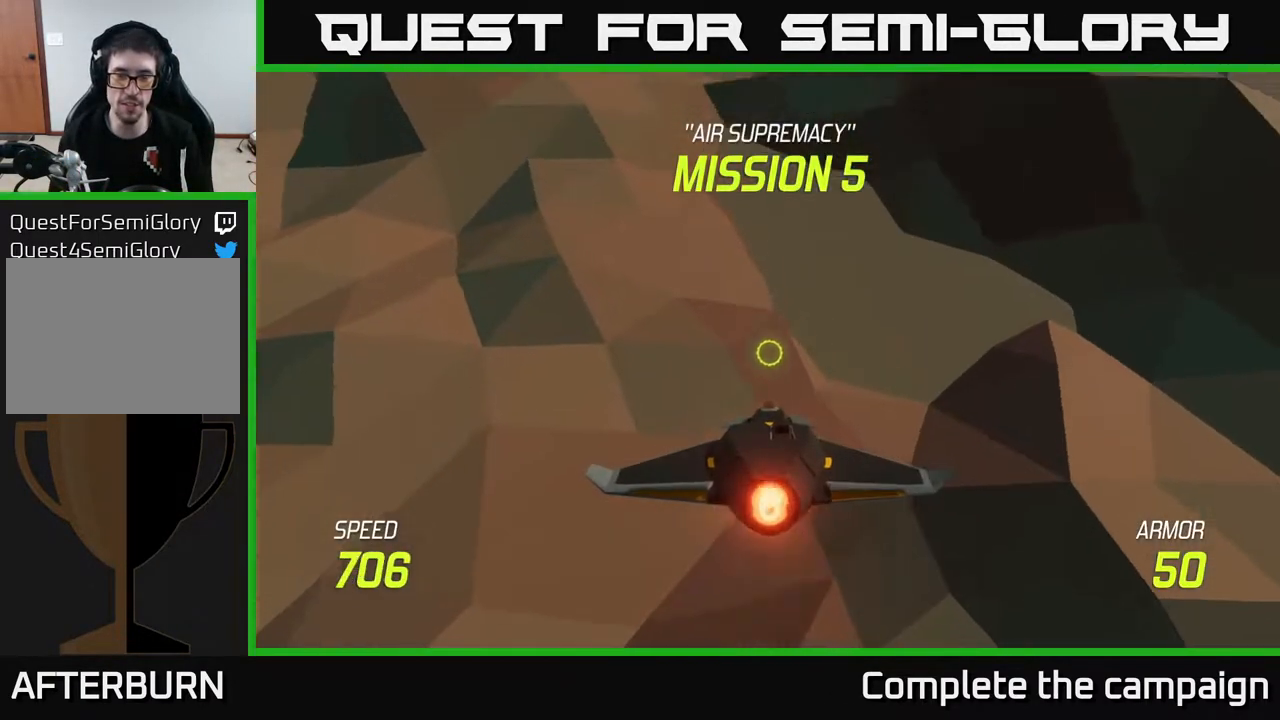
{"buttons": [], "left_stick": "up", "right_stick": "center", "events": [[83, "L2", "up"]]}
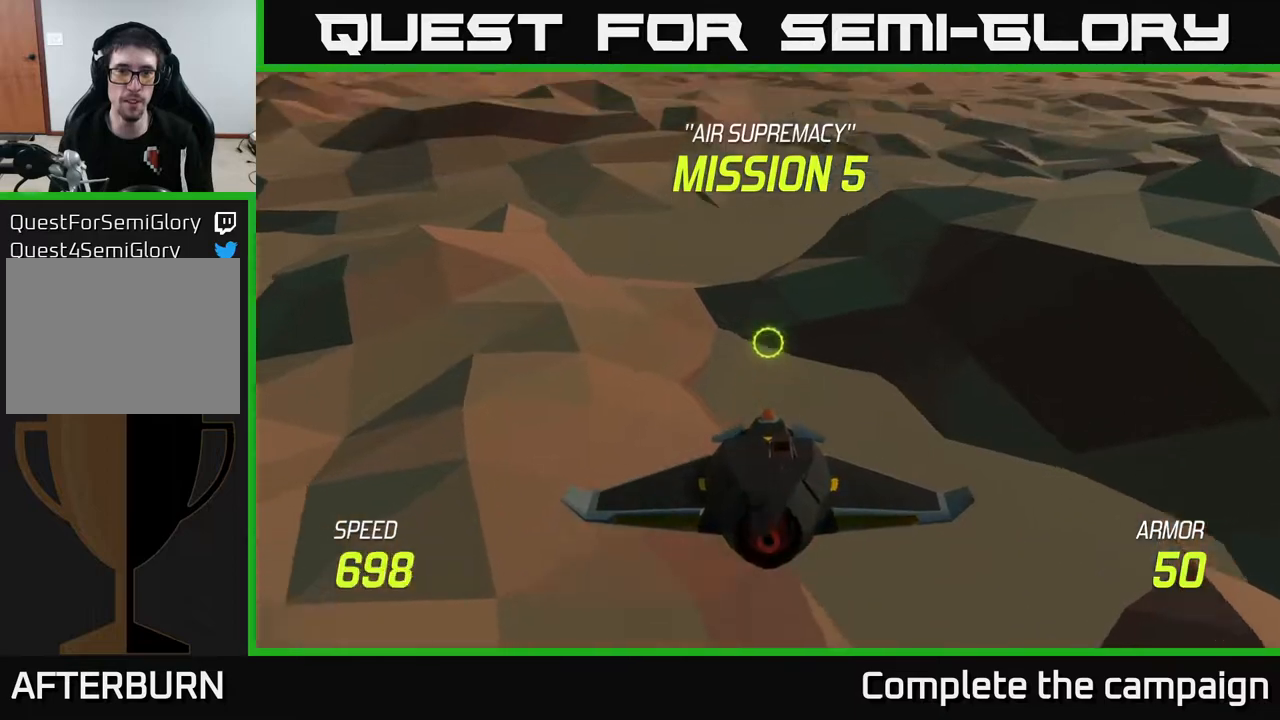
{"buttons": [], "left_stick": "left", "right_stick": "center", "events": [[200, "left_stick", "center"], [400, "left_stick", "left"]]}